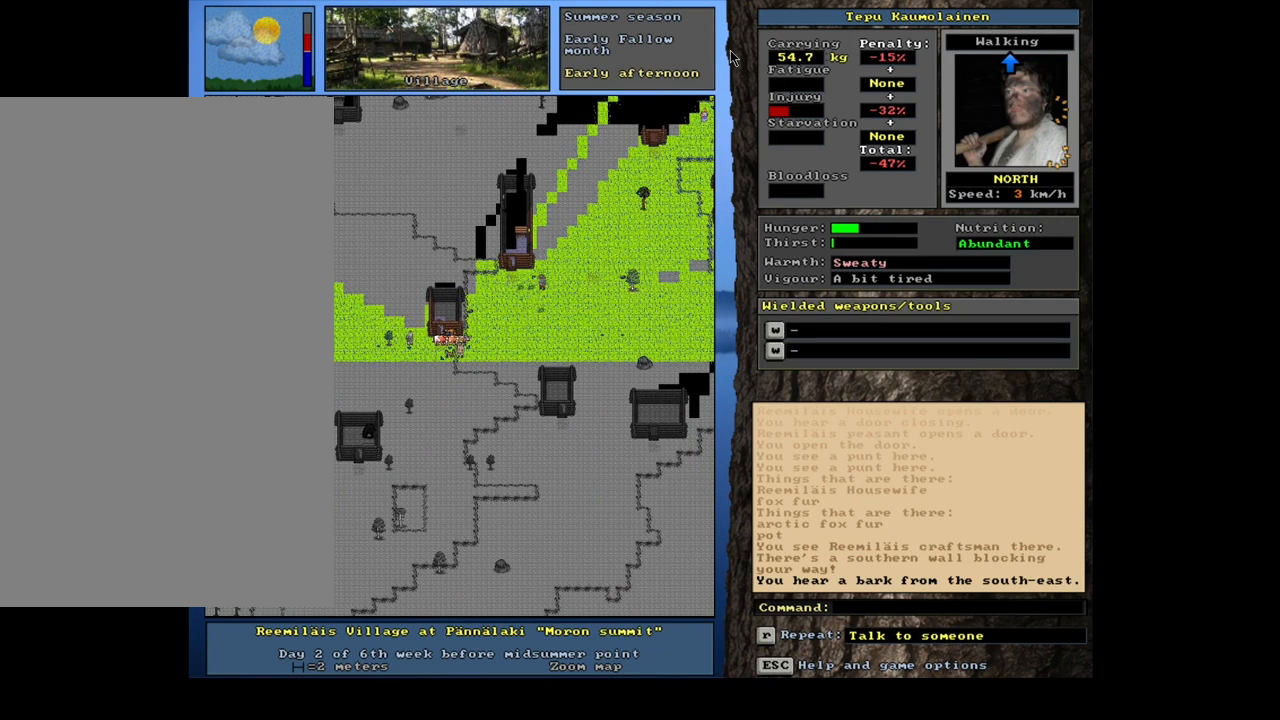
Gameplay with keyboard and mouse; each line is a JSON object with the keys and mouse buttons held at the frame after it. "events" lists presses ("down") and releases ("up") of ".", "/", "0", "1", "2", "3", "4", "5", "6", "7", "8", "9", "a", "alt_l", "alt_r", "b", "backslash", "backspace", "c", "caps_lock", "comma", "ctrl_l", "ctrl_r", "d", "down", "e", "equals", "escape", "f", "f1", "f10", "f11", "f12", "f2", "f3", "f4", "f5", "f6", "f7", "f8", "f9", "g", "h", "i", "j", "k", "l", "lbracket", "left", "m", "minus", "n", "num0", "num1", "num2", "num3", "num4", "num5", "num6", "num7", "num9", "o", "p", "q", "quote", "r", "rbracket", "return", "right", "s", "semicolon", "shift_l", "shift_r", "space", "super", "t", "tab", "tilde", "u", "up", "v", "w", "x", "y", "z", "mouse_left", "mouse_wheel" and "mouse_right" between this image and that frame as [ms after this image, input, new state], when the widget could be followed in between; "num8" appears only as held states. "mouse_left", "mouse_wheel", "mouse_right" = the "left", "wheel", "right" buttons of the "mouse" list. No other keys are recorded. "wheel" means that the mouse wheel is clicked or scrolled. Mouse movement is not recorded. Not read: other_keys.
{"keys": ["ctrl_l"], "mouse": [], "events": [[33, "num6", "down"], [100, "num6", "up"], [417, "num9", "down"], [483, "num9", "up"]]}
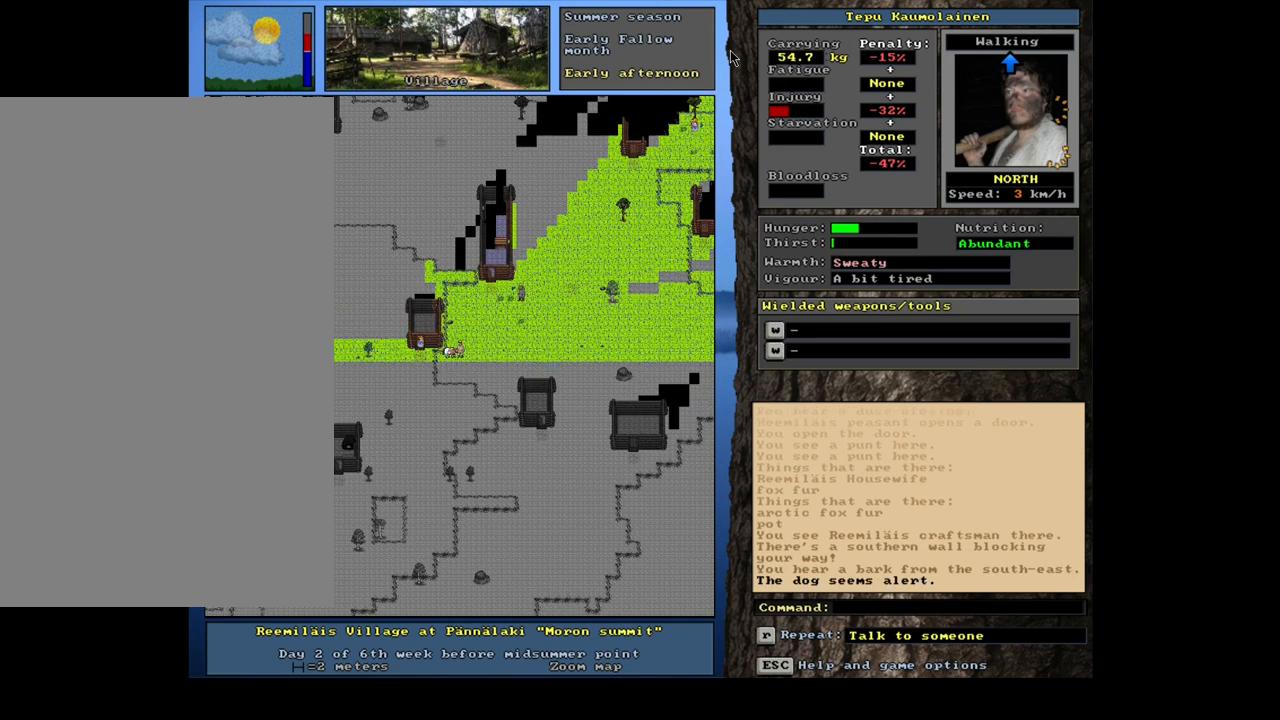
{"keys": ["ctrl_l", "num9"], "mouse": [], "events": [[50, "num9", "down"], [433, "num9", "up"], [500, "num9", "down"]]}
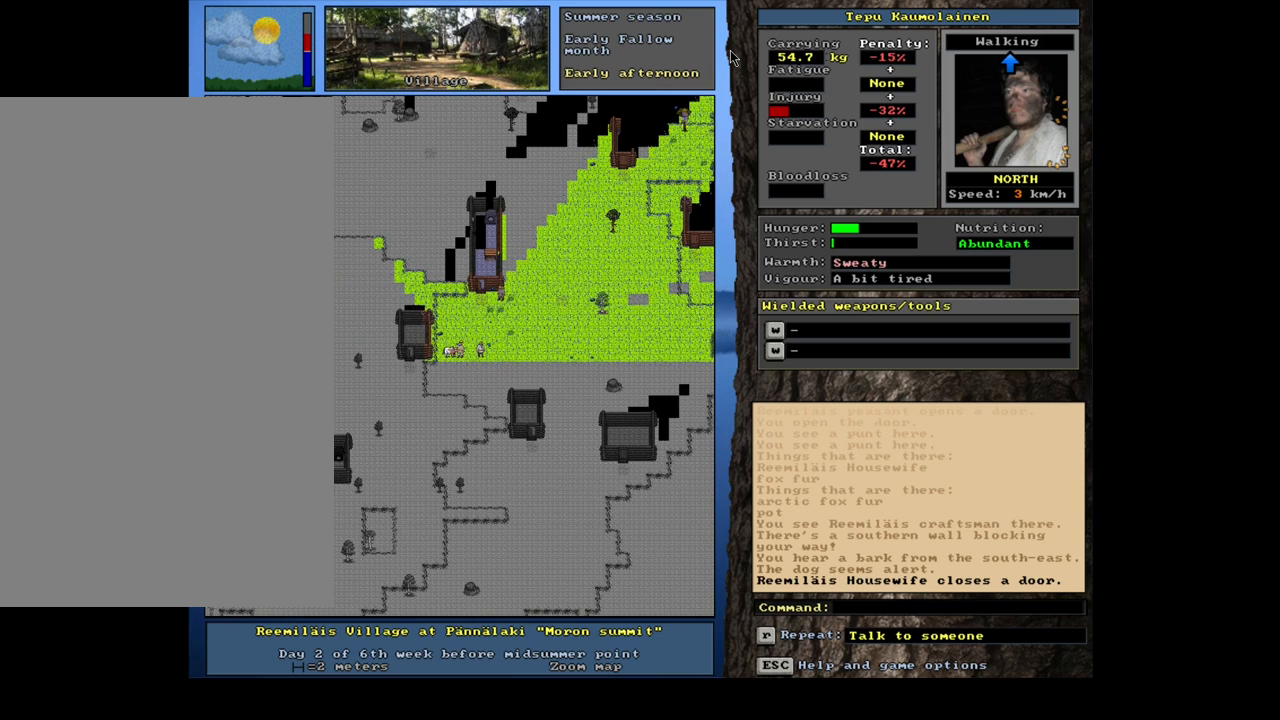
{"keys": ["ctrl_l"], "mouse": [], "events": [[133, "num9", "up"]]}
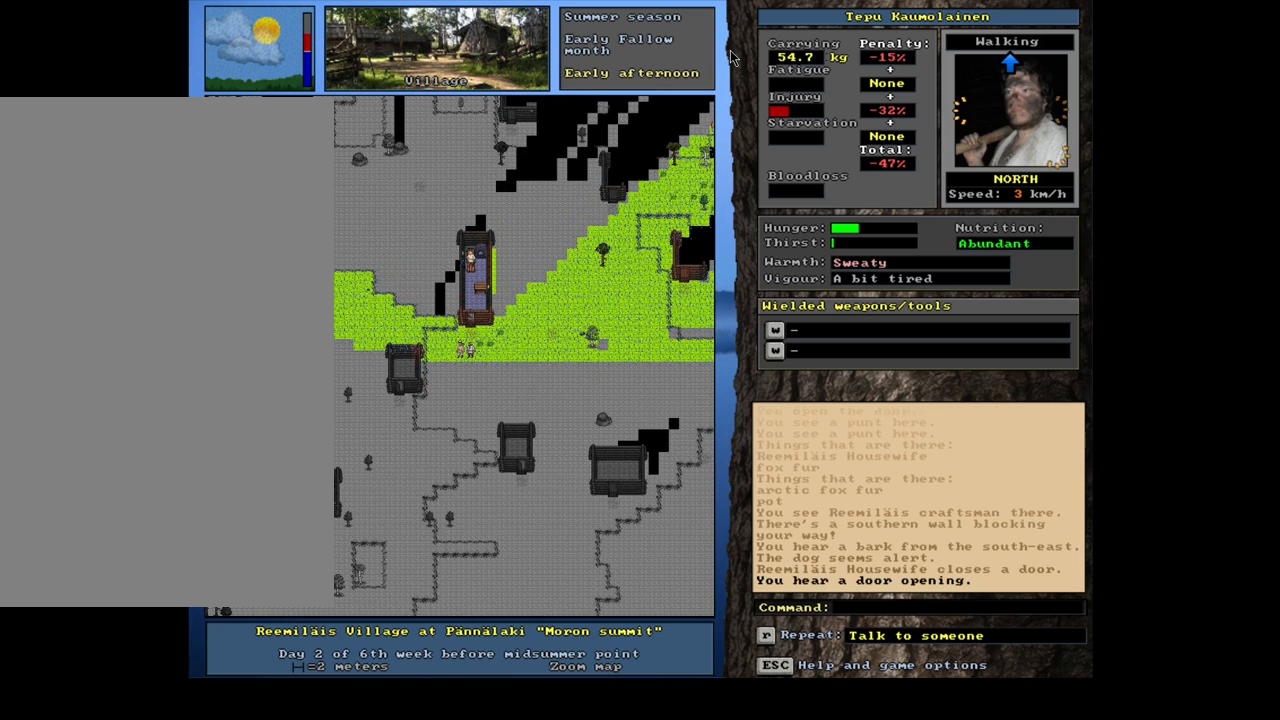
{"keys": ["shift_l"], "mouse": [], "events": [[217, "ctrl_l", "up"], [417, "shift_l", "down"]]}
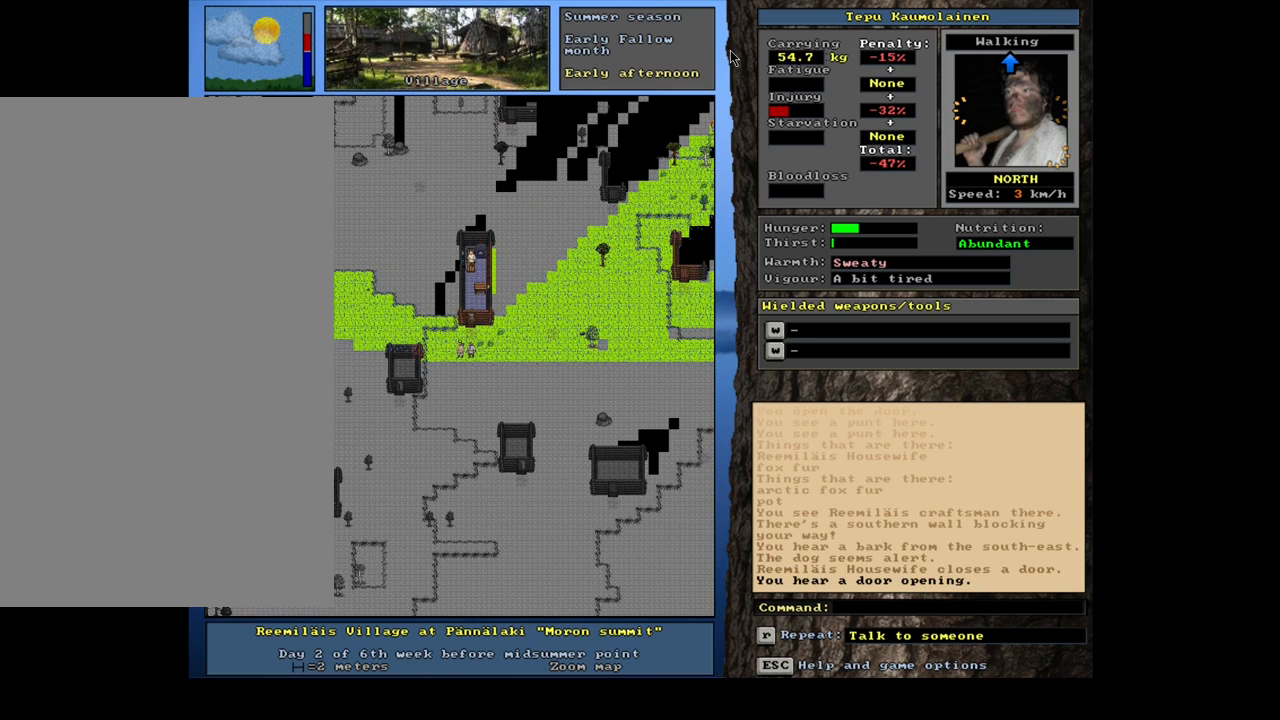
{"keys": [], "mouse": [], "events": [[250, "shift_l", "up"]]}
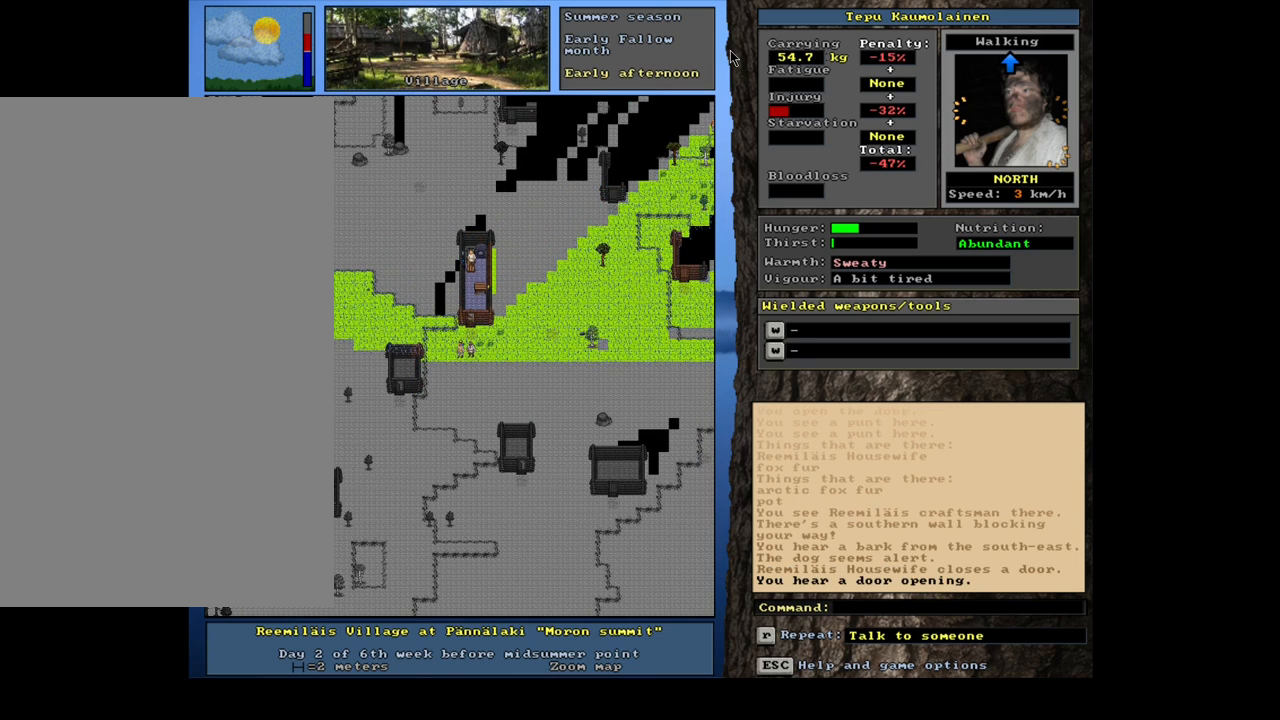
{"keys": ["ctrl_l"], "mouse": [], "events": [[250, "ctrl_l", "down"], [317, "num2", "down"], [433, "num2", "up"]]}
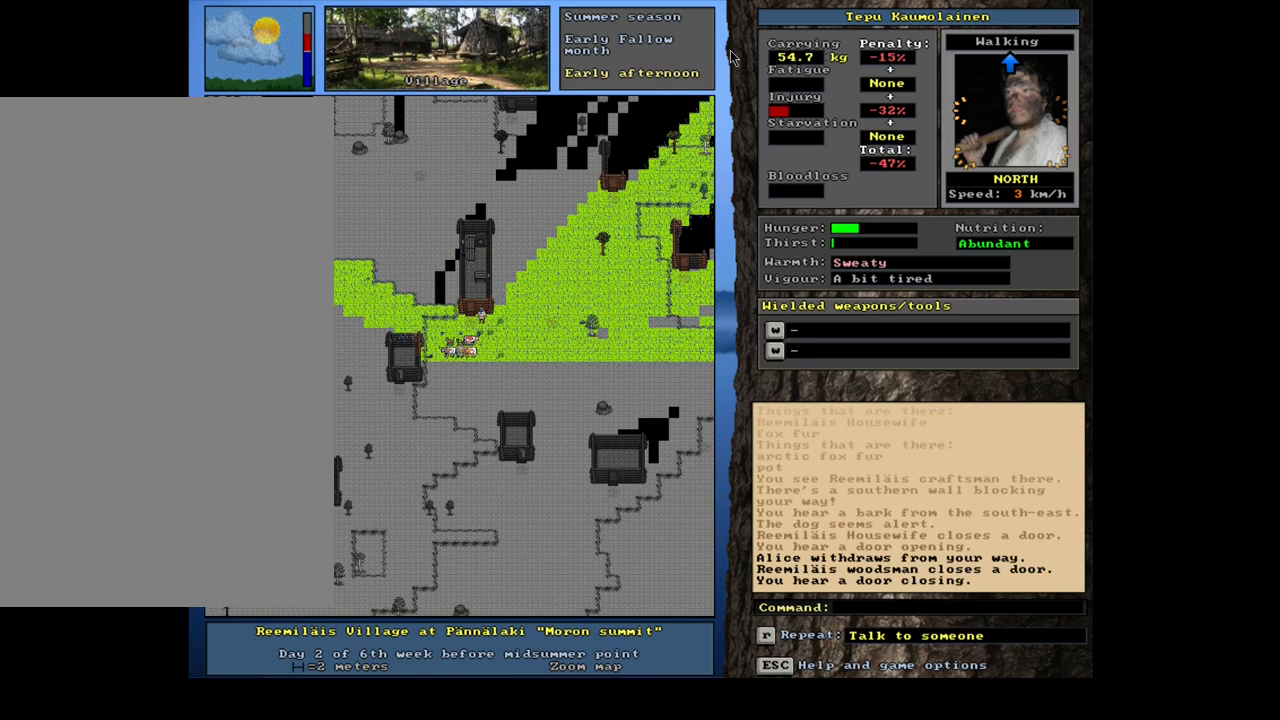
{"keys": [], "mouse": [], "events": [[333, "ctrl_l", "up"]]}
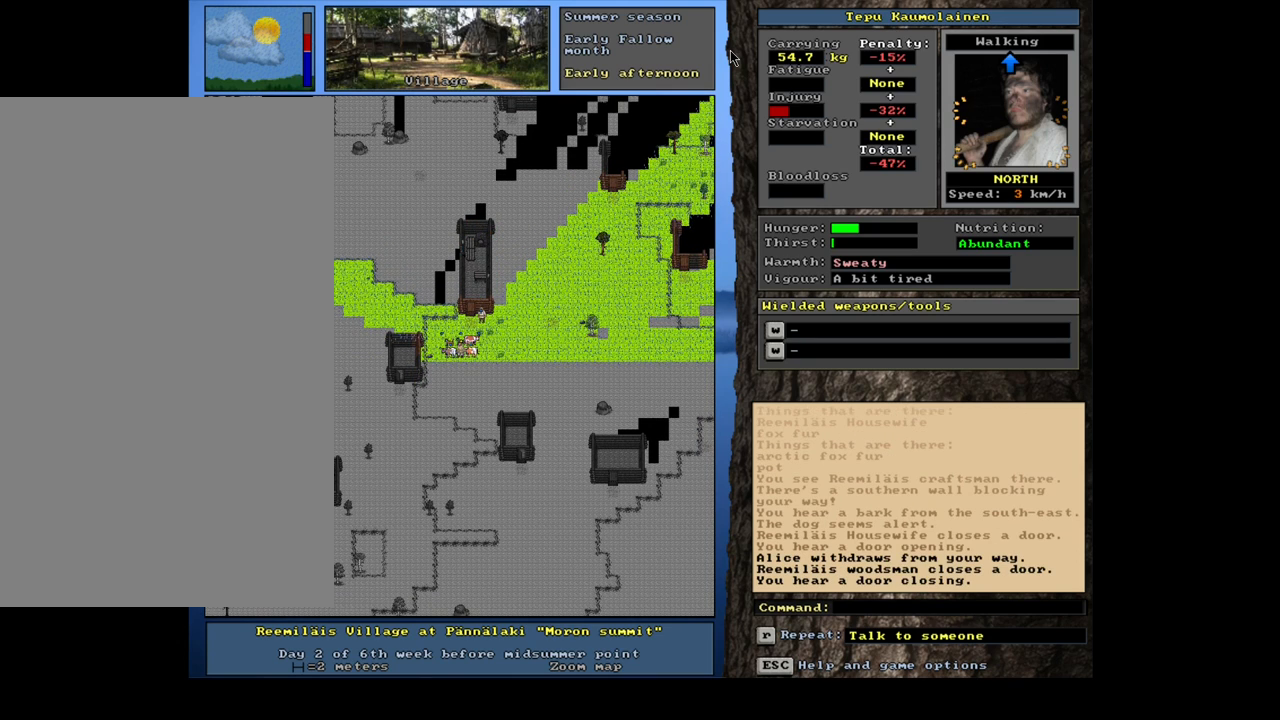
{"keys": [], "mouse": [], "events": []}
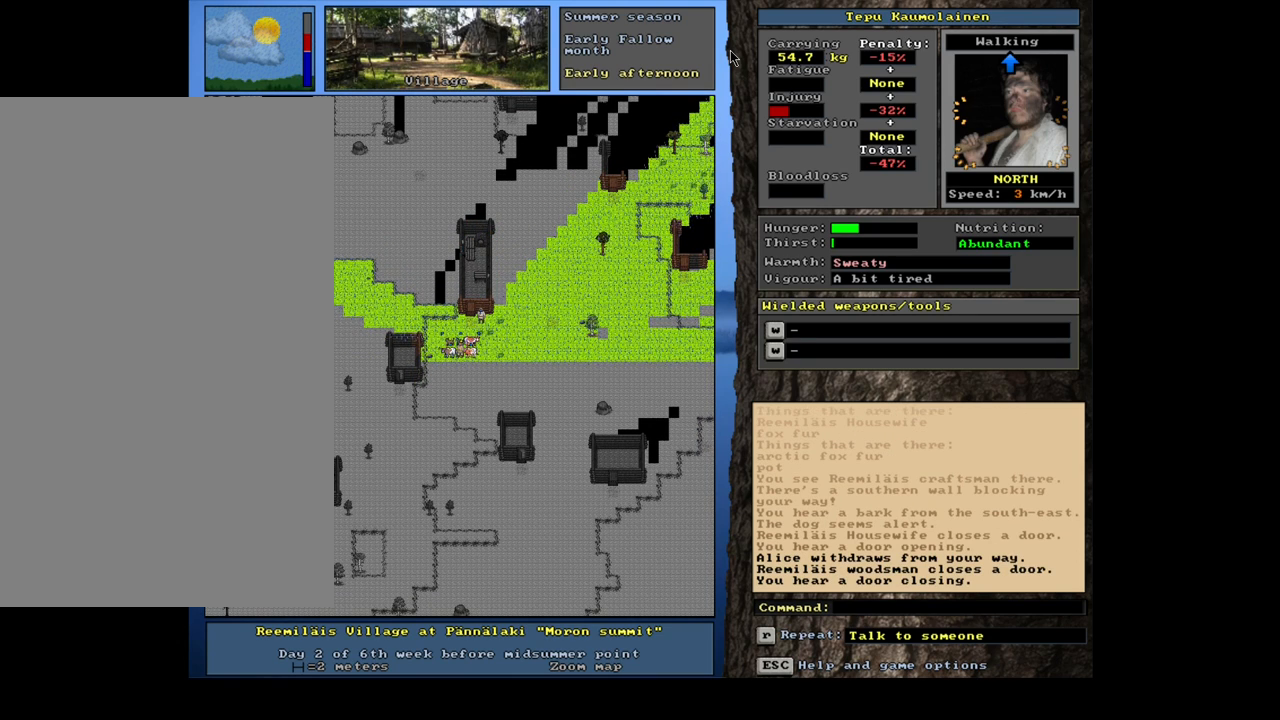
{"keys": [], "mouse": [], "events": [[217, "num3", "down"], [350, "num3", "up"]]}
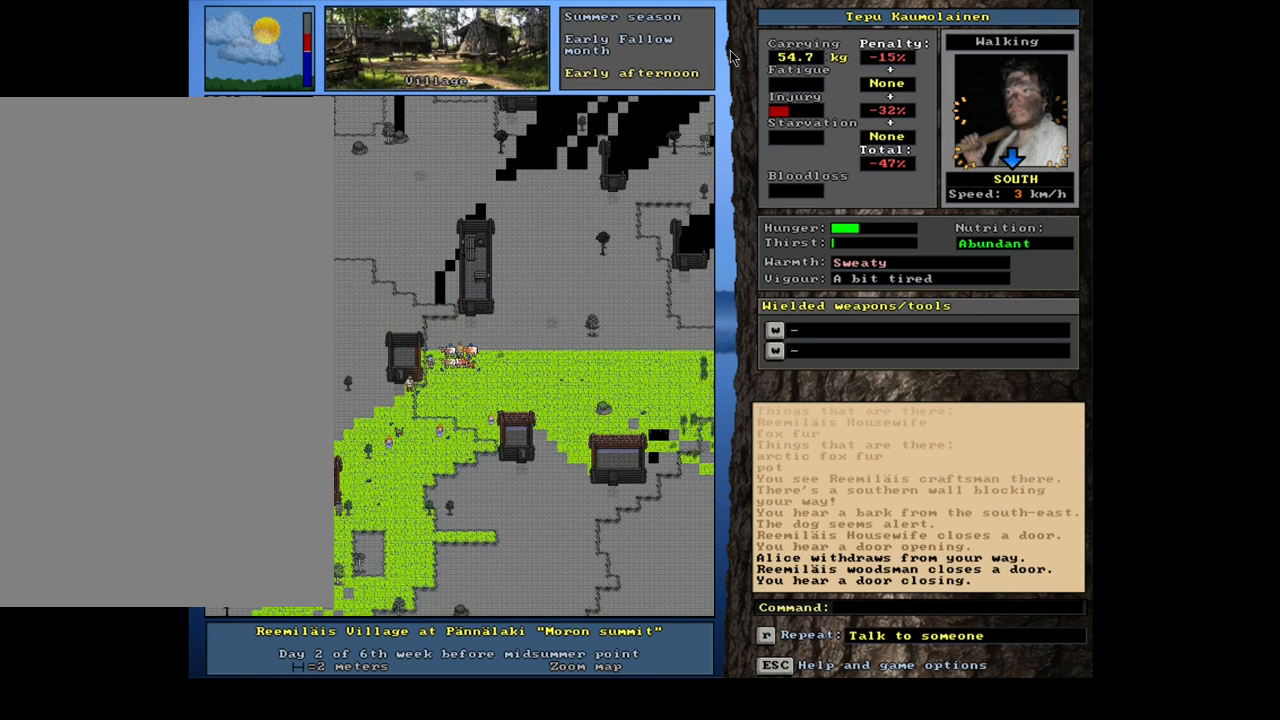
{"keys": [], "mouse": [], "events": []}
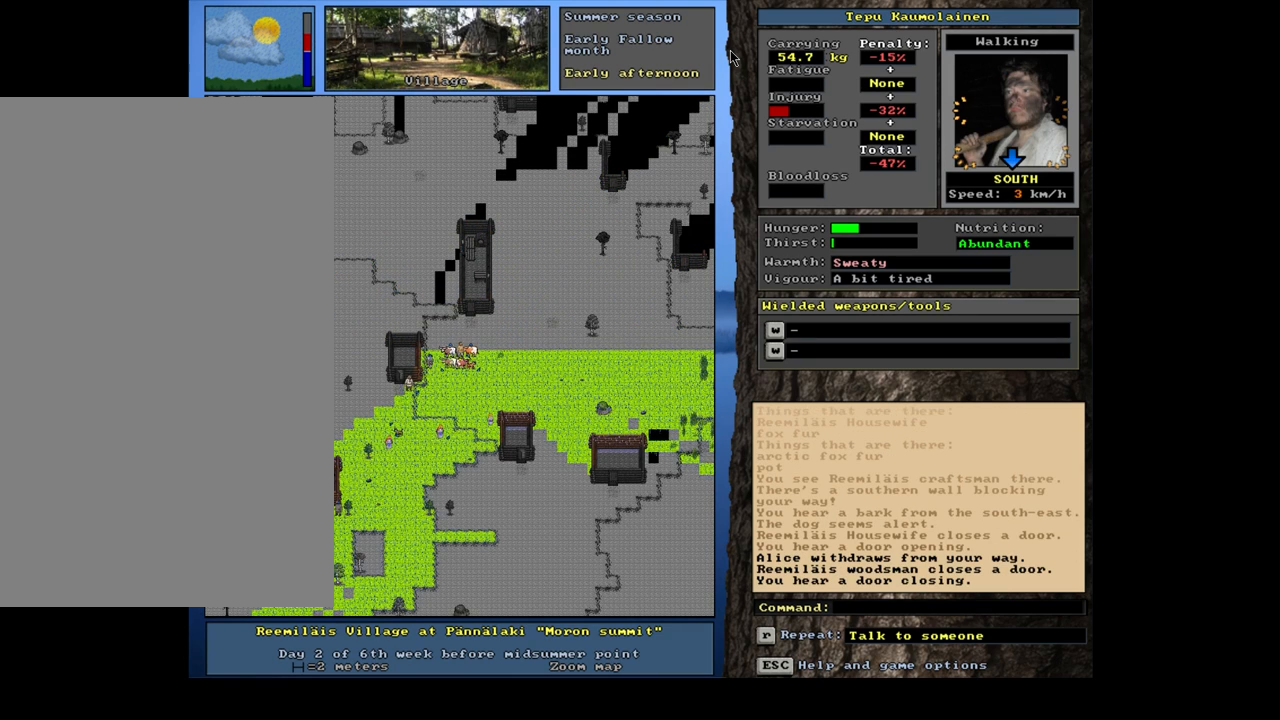
{"keys": ["ctrl_l"], "mouse": [], "events": [[83, "num3", "down"], [167, "num3", "up"], [200, "ctrl_l", "down"]]}
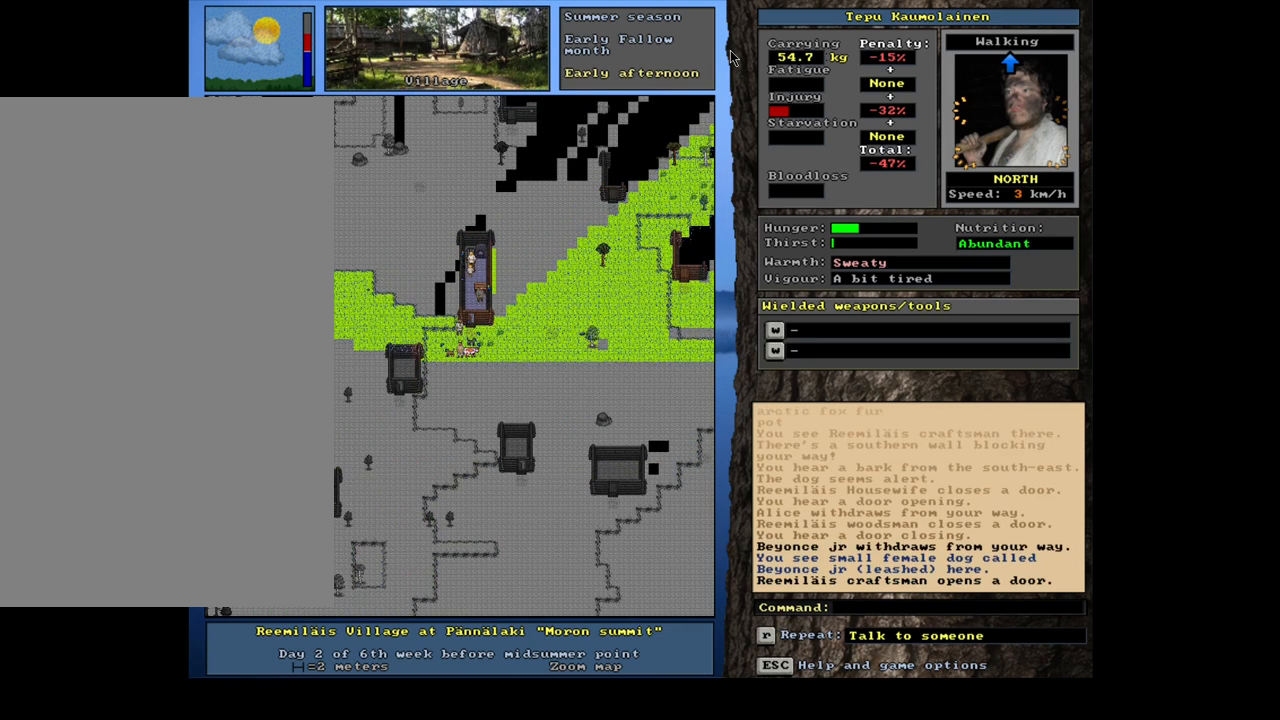
{"keys": ["ctrl_l"], "mouse": [], "events": [[300, "num9", "down"], [417, "num9", "up"]]}
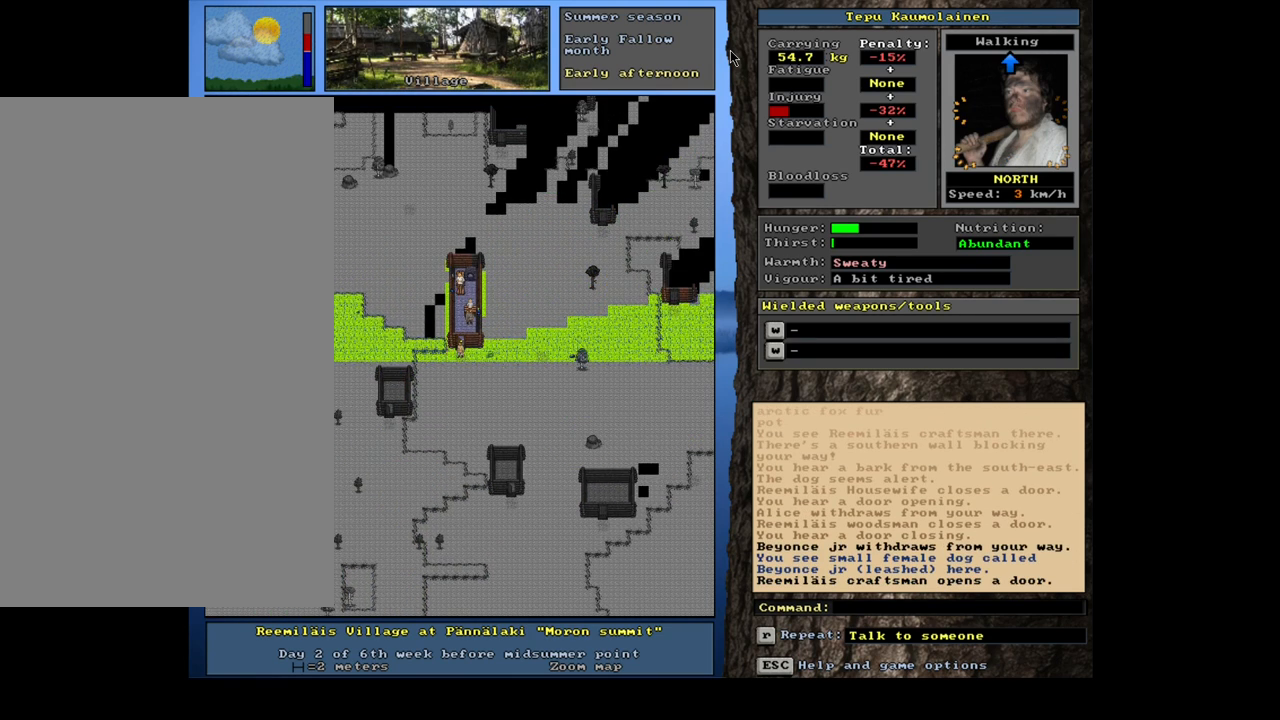
{"keys": [], "mouse": [], "events": [[400, "ctrl_l", "up"]]}
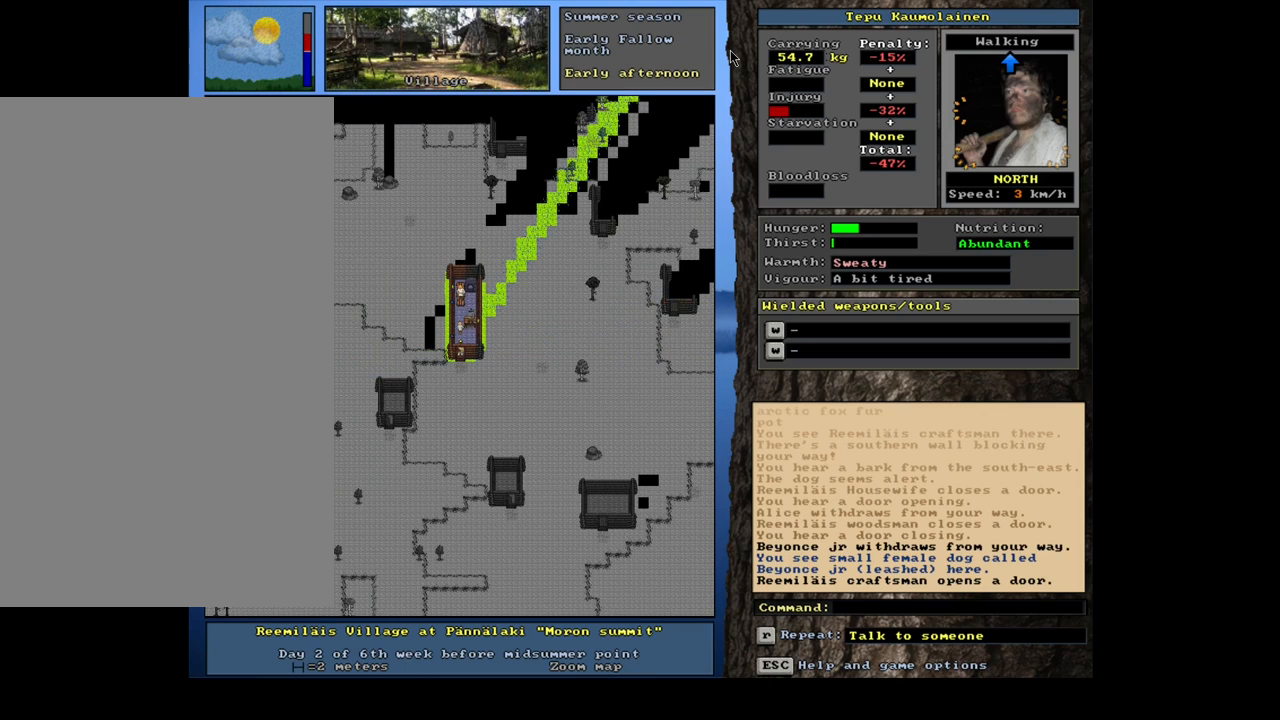
{"keys": [], "mouse": [], "events": [[167, "f3", "down"], [250, "f3", "up"]]}
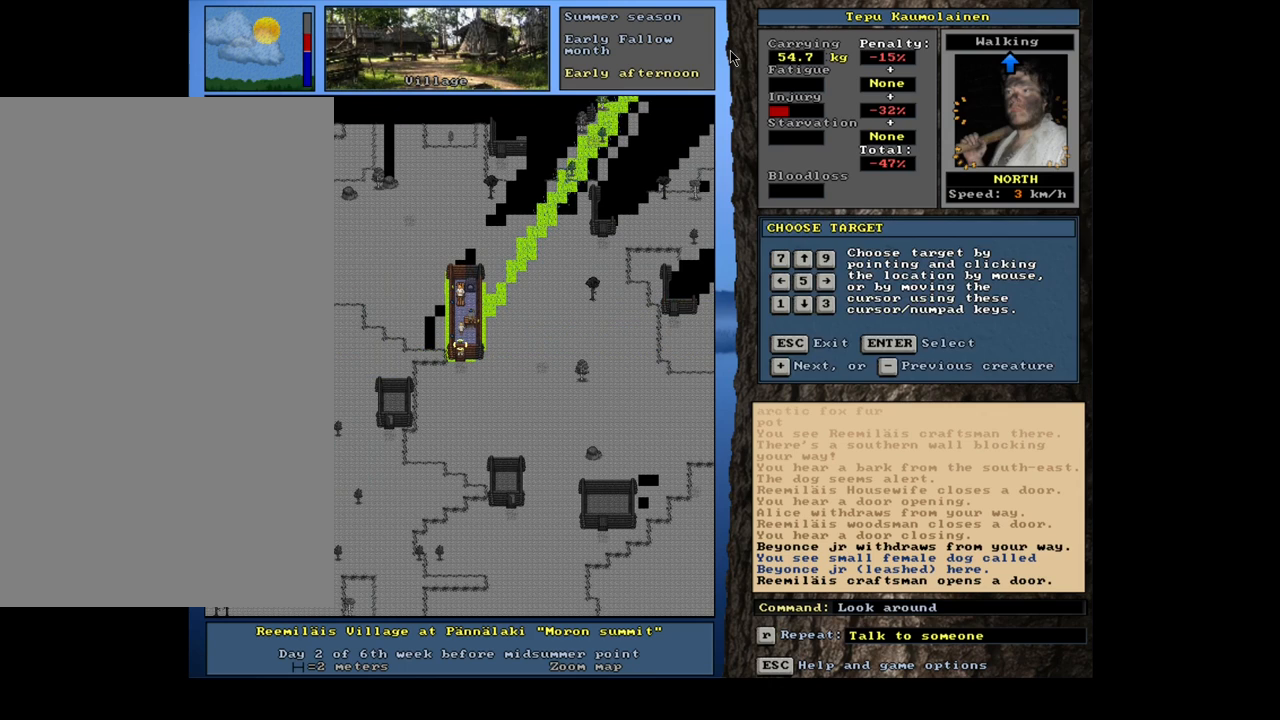
{"keys": [], "mouse": [], "events": [[267, "num6", "down"], [350, "num6", "up"]]}
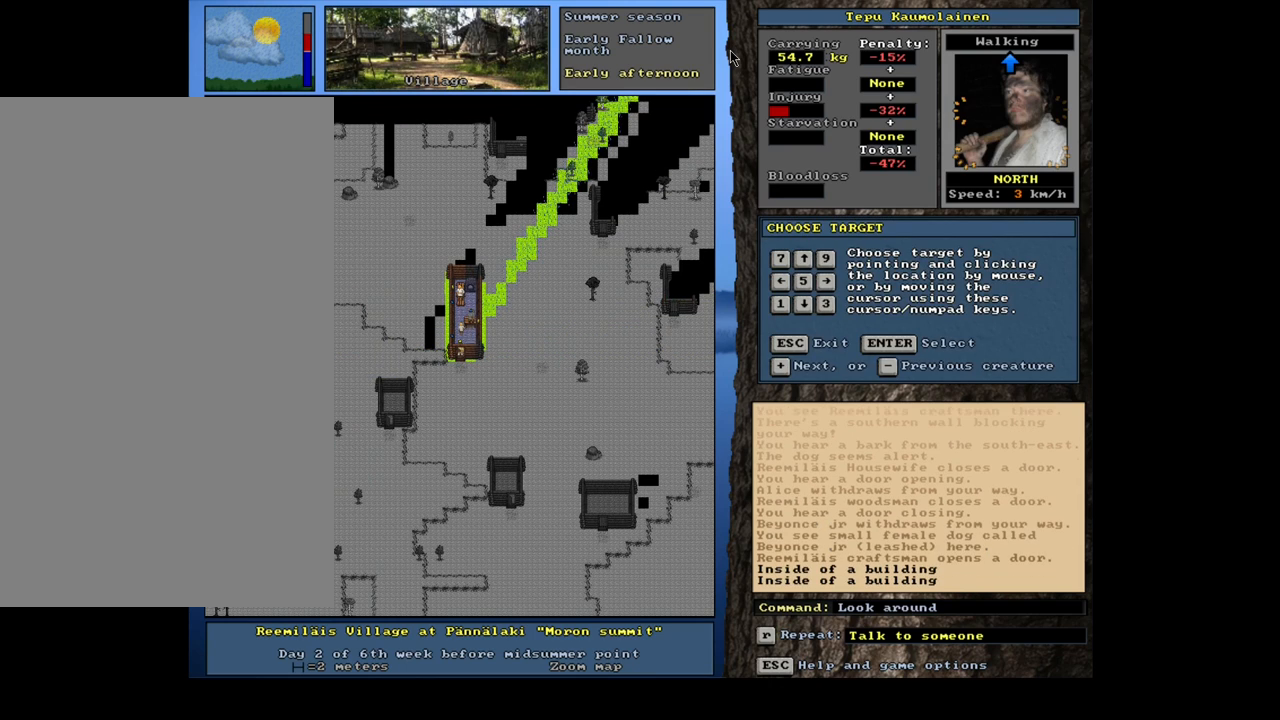
{"keys": [], "mouse": [], "events": [[383, "escape", "down"], [467, "escape", "up"]]}
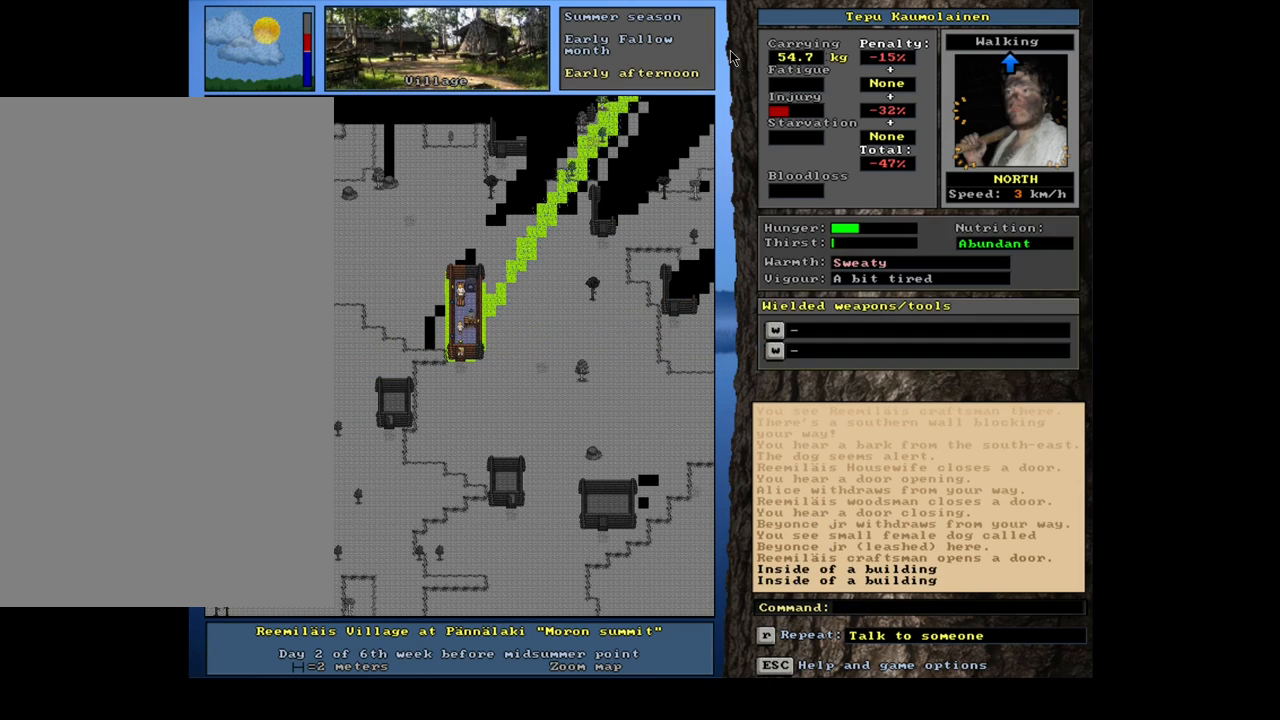
{"keys": ["shift_l"], "mouse": [], "events": [[117, "shift_l", "down"], [183, "c", "down"], [283, "c", "up"], [400, "equals", "down"], [500, "equals", "up"]]}
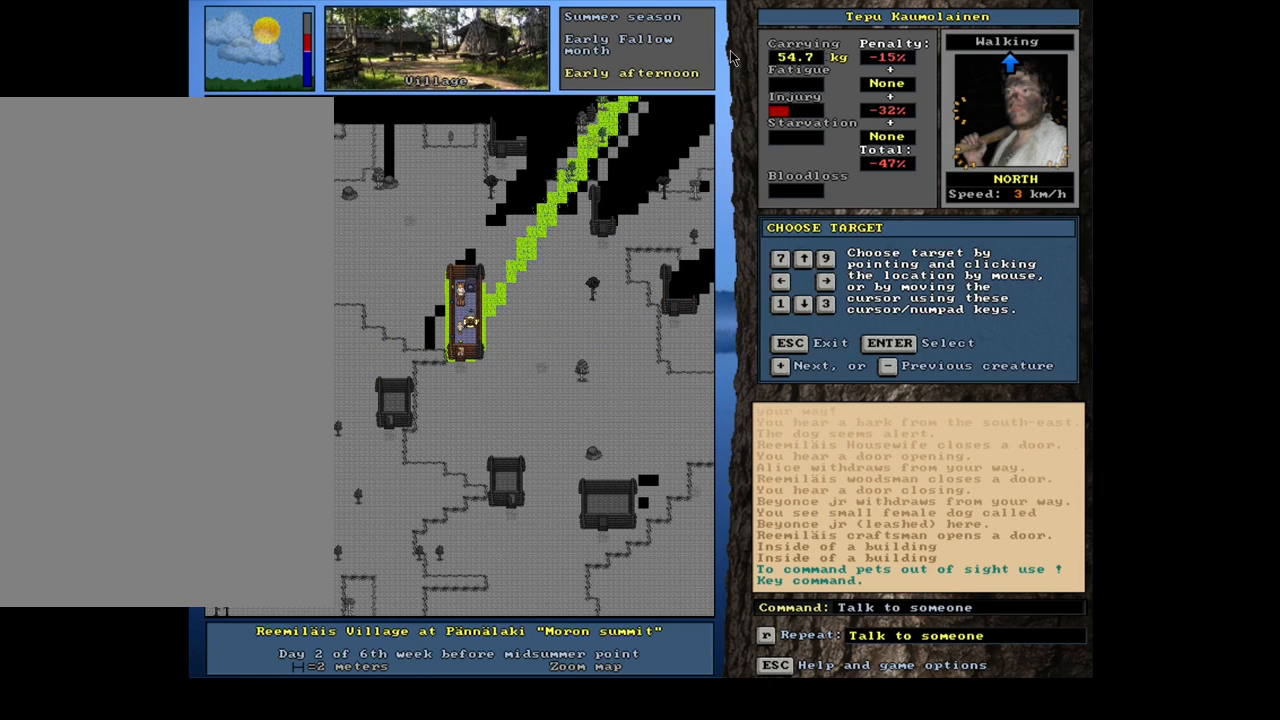
{"keys": ["shift_l"], "mouse": [], "events": [[133, "equals", "down"], [217, "equals", "up"]]}
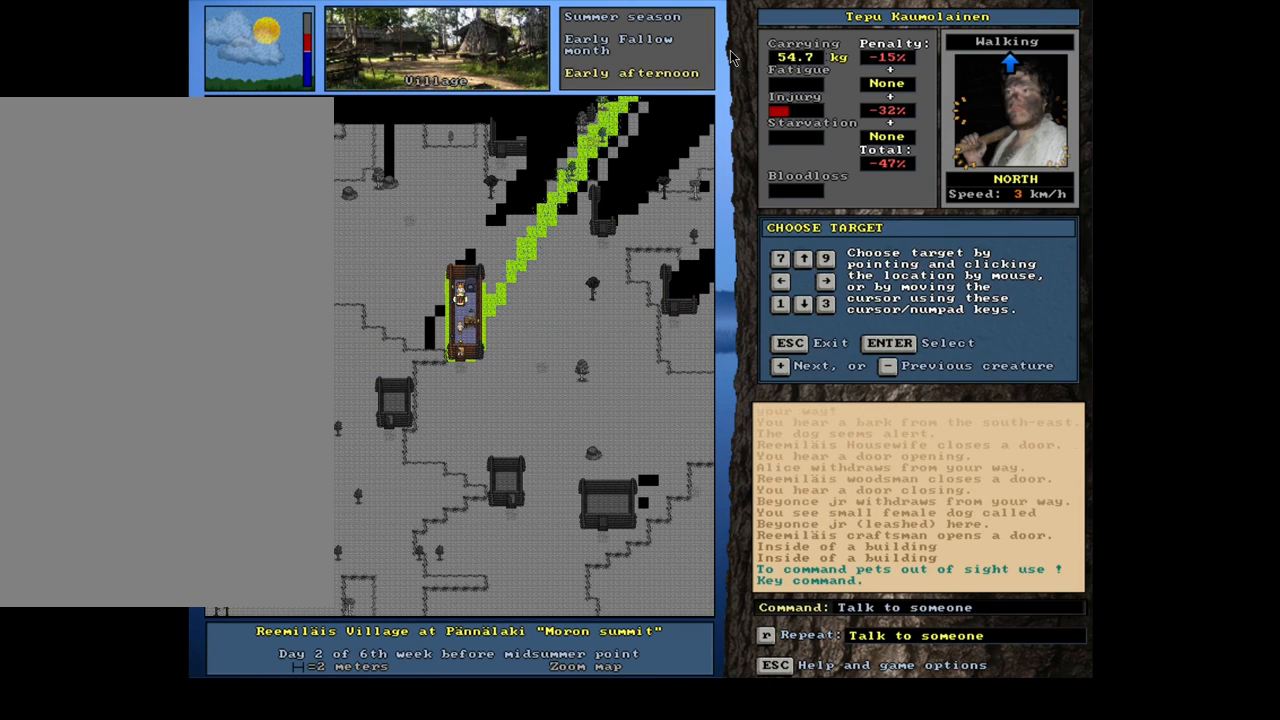
{"keys": [], "mouse": [], "events": [[50, "minus", "down"], [167, "minus", "up"], [283, "shift_l", "up"], [333, "return", "down"], [417, "return", "up"]]}
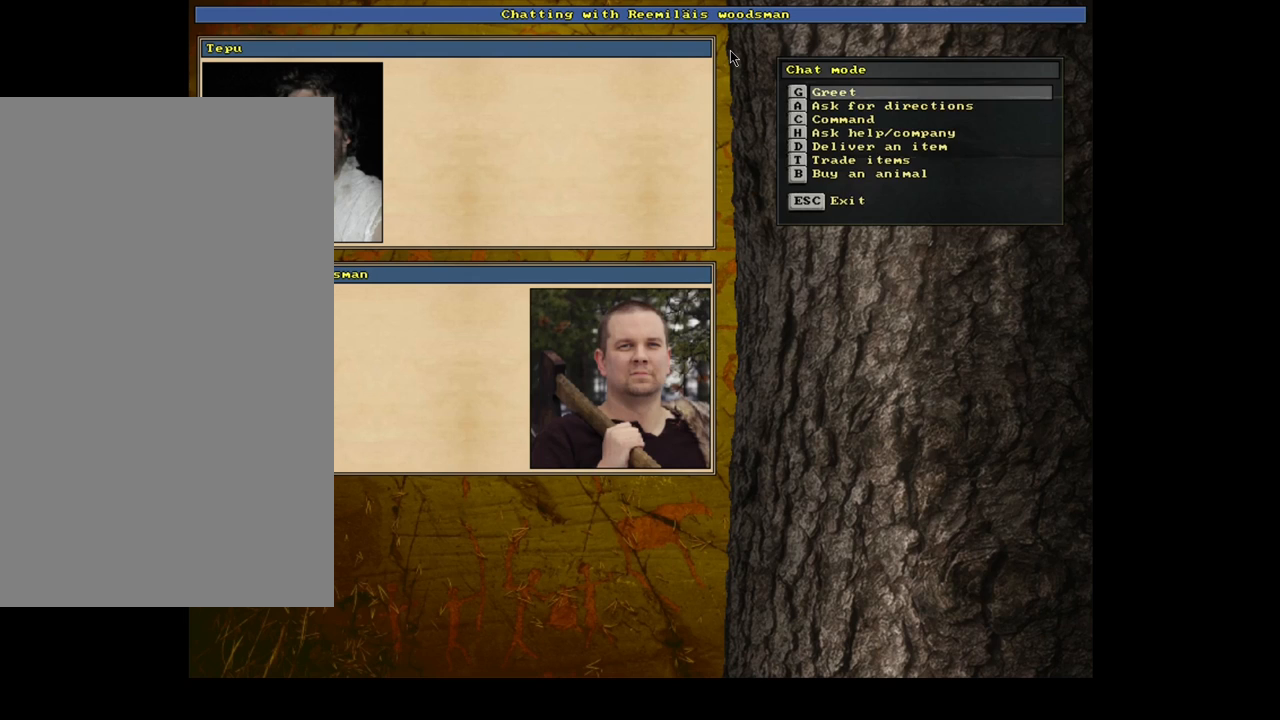
{"keys": [], "mouse": [], "events": [[83, "t", "down"], [200, "t", "up"]]}
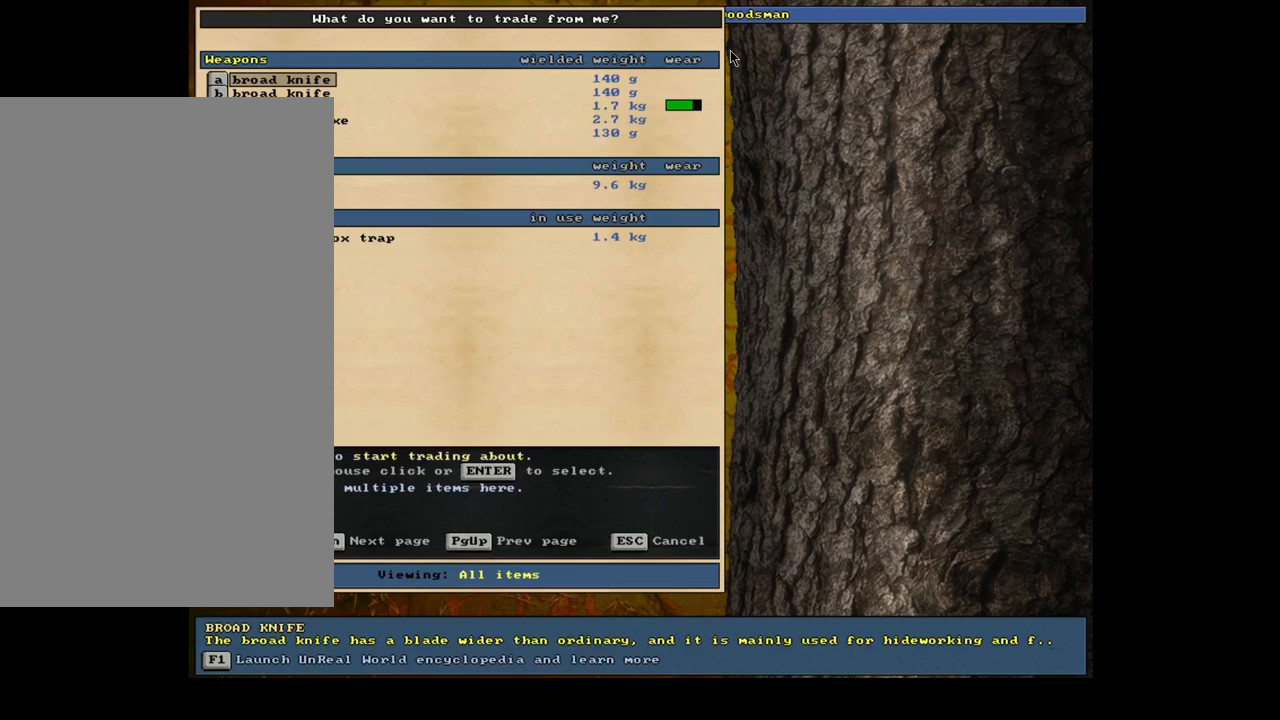
{"keys": [], "mouse": [], "events": []}
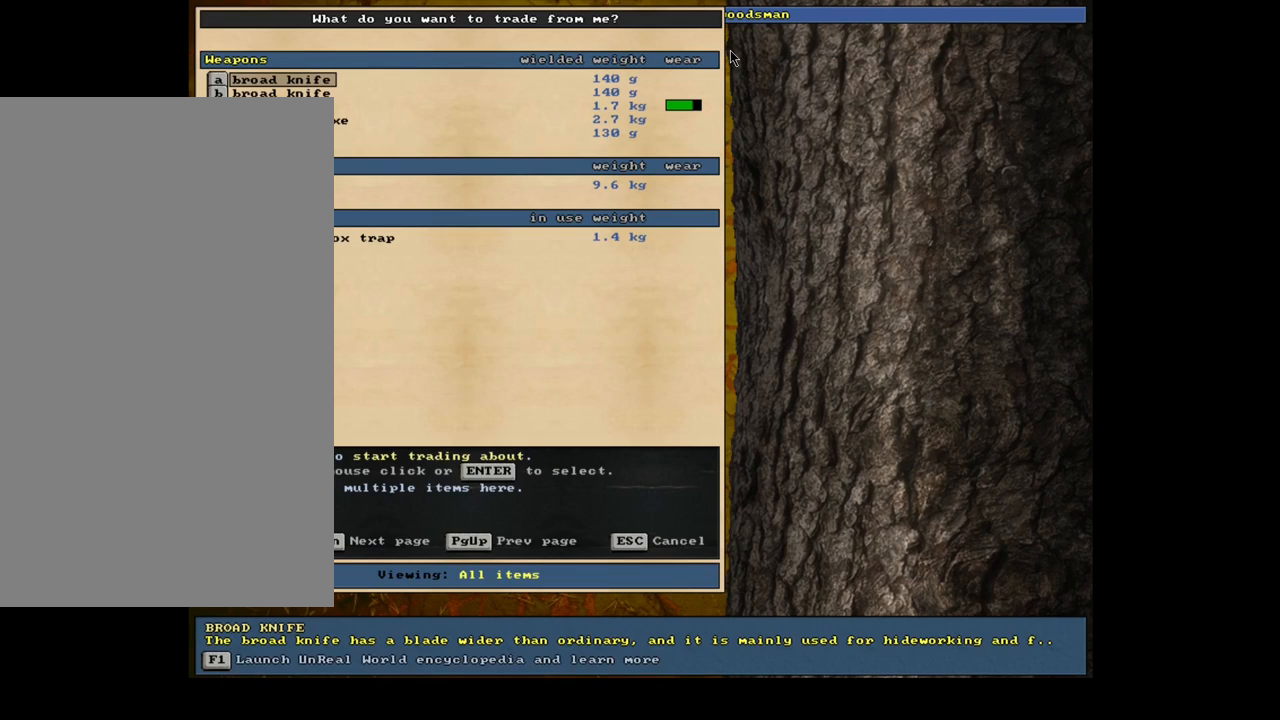
{"keys": [], "mouse": [], "events": []}
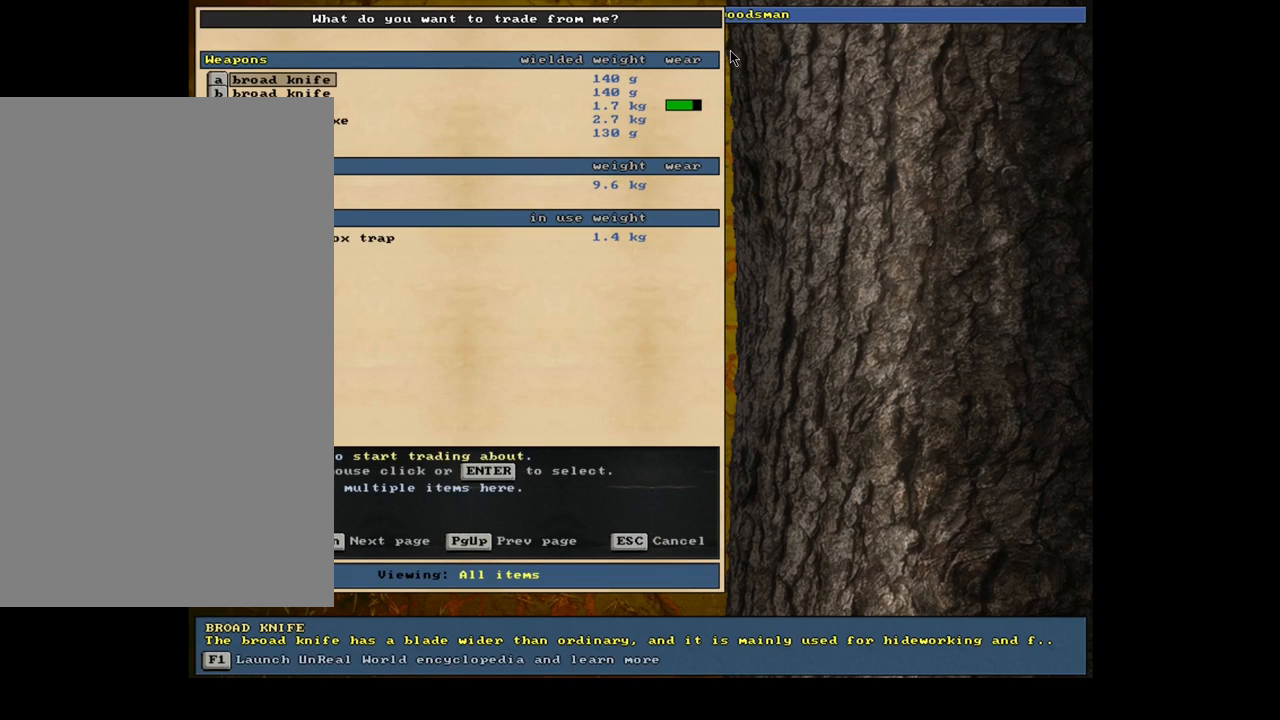
{"keys": [], "mouse": [], "events": [[367, "escape", "down"], [450, "escape", "up"]]}
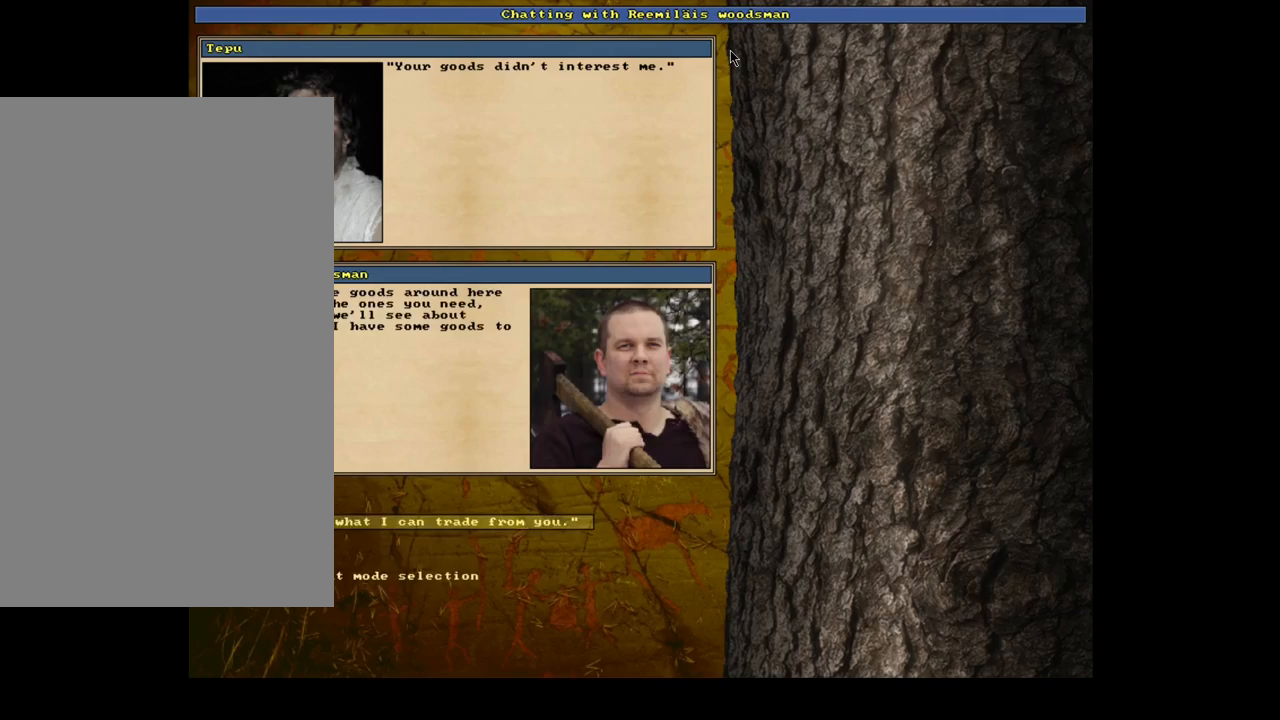
{"keys": [], "mouse": [], "events": [[150, "escape", "down"], [267, "escape", "up"]]}
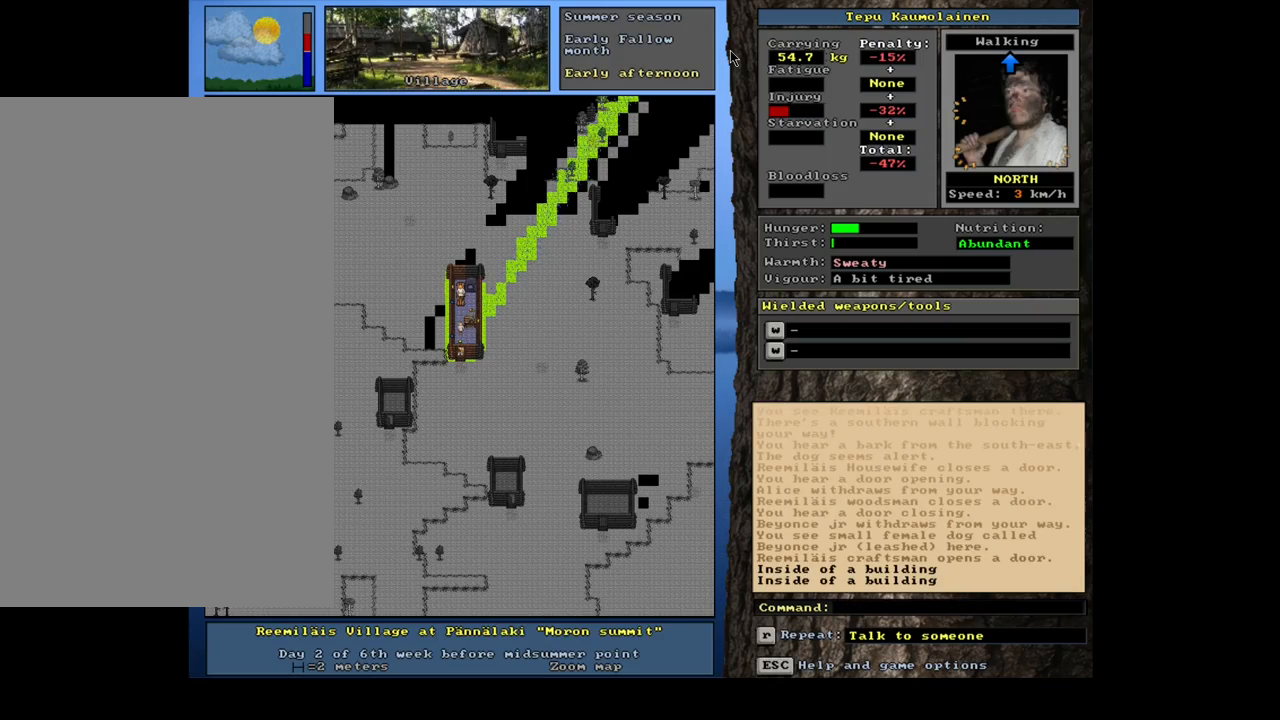
{"keys": ["ctrl_l", "num1"], "mouse": [], "events": [[100, "ctrl_l", "down"], [200, "num2", "down"], [250, "num1", "down"], [317, "num2", "up"], [400, "num1", "up"], [450, "num1", "down"]]}
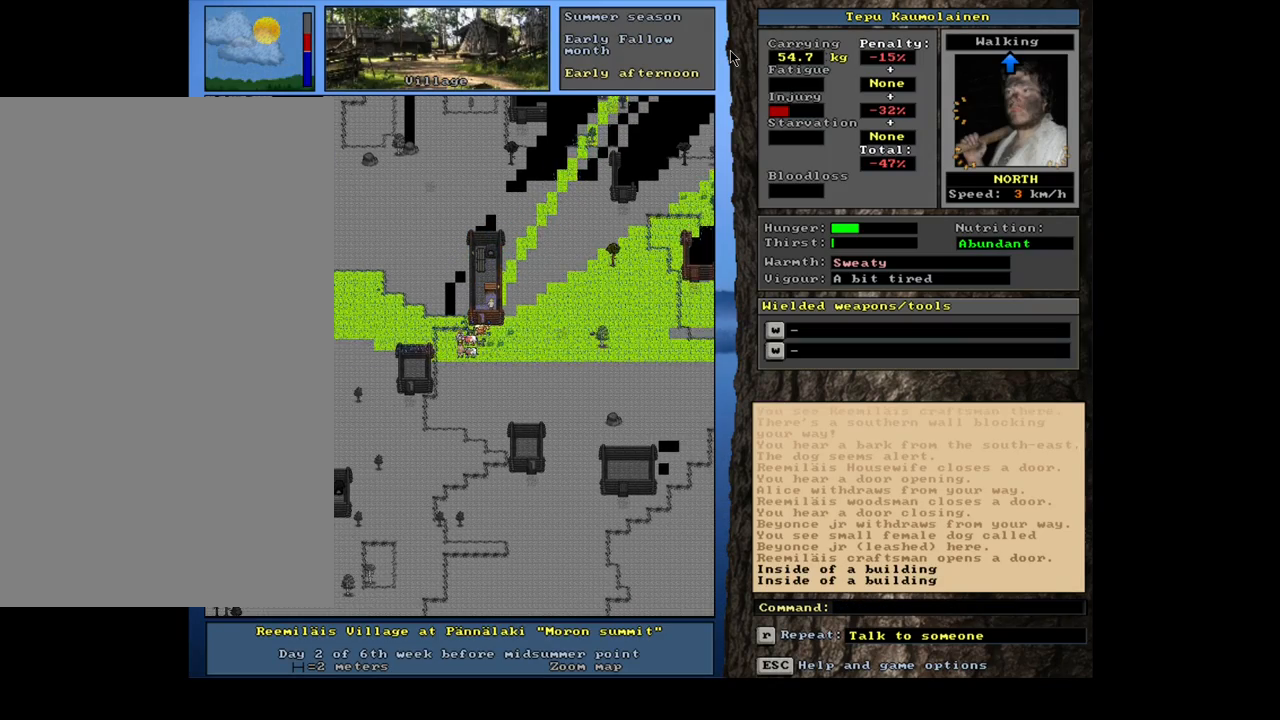
{"keys": ["ctrl_l", "num7"], "mouse": [], "events": [[33, "num1", "up"], [167, "num7", "down"], [267, "num7", "up"], [333, "num7", "down"], [433, "num7", "up"], [500, "num7", "down"]]}
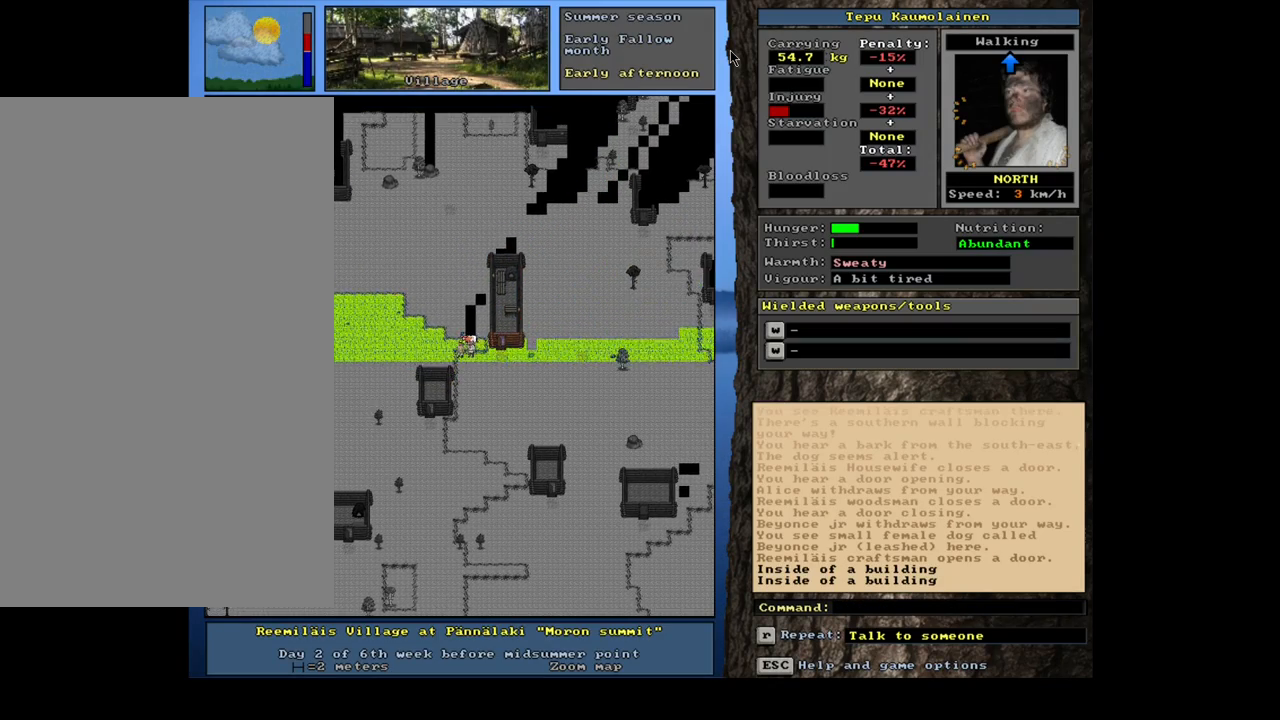
{"keys": ["ctrl_l", "num7"], "mouse": [], "events": [[100, "num7", "up"], [183, "num7", "down"], [267, "num7", "up"], [333, "num7", "down"], [417, "num7", "up"], [483, "num7", "down"]]}